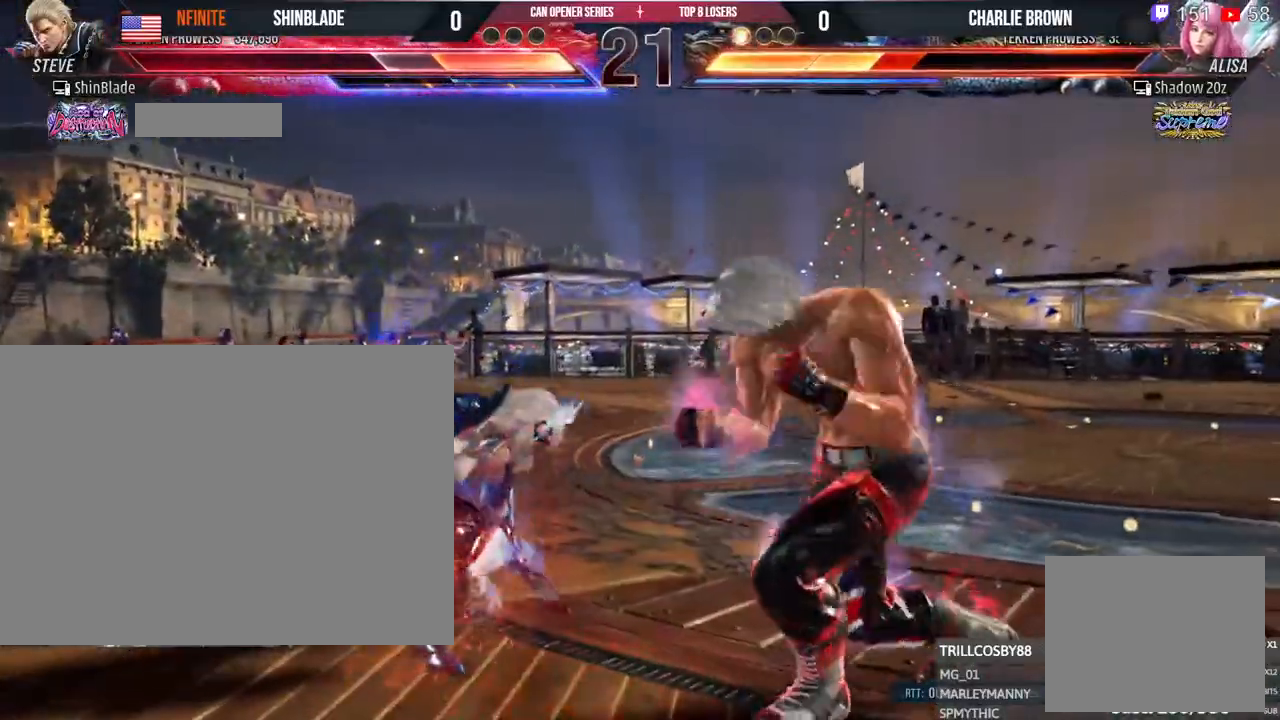
Gameplay with a controller (PlayStation layout); each line is a JSON object with the inputs held at the frame after it (dt_ms = milliseconds from this image to that frame). "events" lists button and stick changes between this image and that frame as [ms after this image, input, new state], when the widget could be followed in between. Not read: R1 R3.
{"dt_ms": 1000, "buttons": ["DPAD_RIGHT"], "left_stick": "center", "right_stick": "center", "events": [[83, "DPAD_RIGHT", "up"], [150, "DPAD_RIGHT", "down"], [267, "CIRCLE", "down"], [267, "CROSS", "down"], [333, "CIRCLE", "up"], [350, "CROSS", "up"]]}
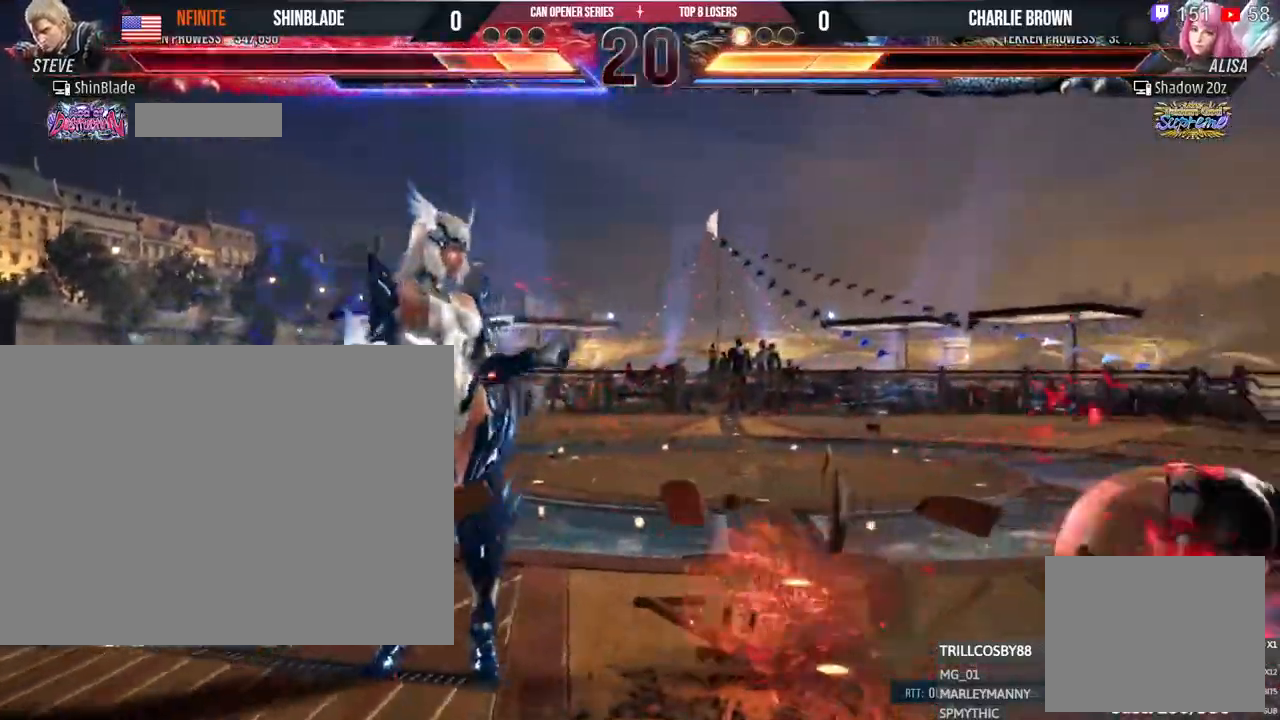
{"dt_ms": 500, "buttons": ["DPAD_RIGHT"], "left_stick": "center", "right_stick": "center", "events": [[17, "DPAD_RIGHT", "up"], [83, "DPAD_RIGHT", "down"], [150, "DPAD_RIGHT", "up"], [200, "DPAD_RIGHT", "down"], [283, "CIRCLE", "down"], [283, "CROSS", "down"], [333, "CIRCLE", "up"], [333, "CROSS", "up"], [417, "SQUARE", "down"], [467, "SQUARE", "up"]]}
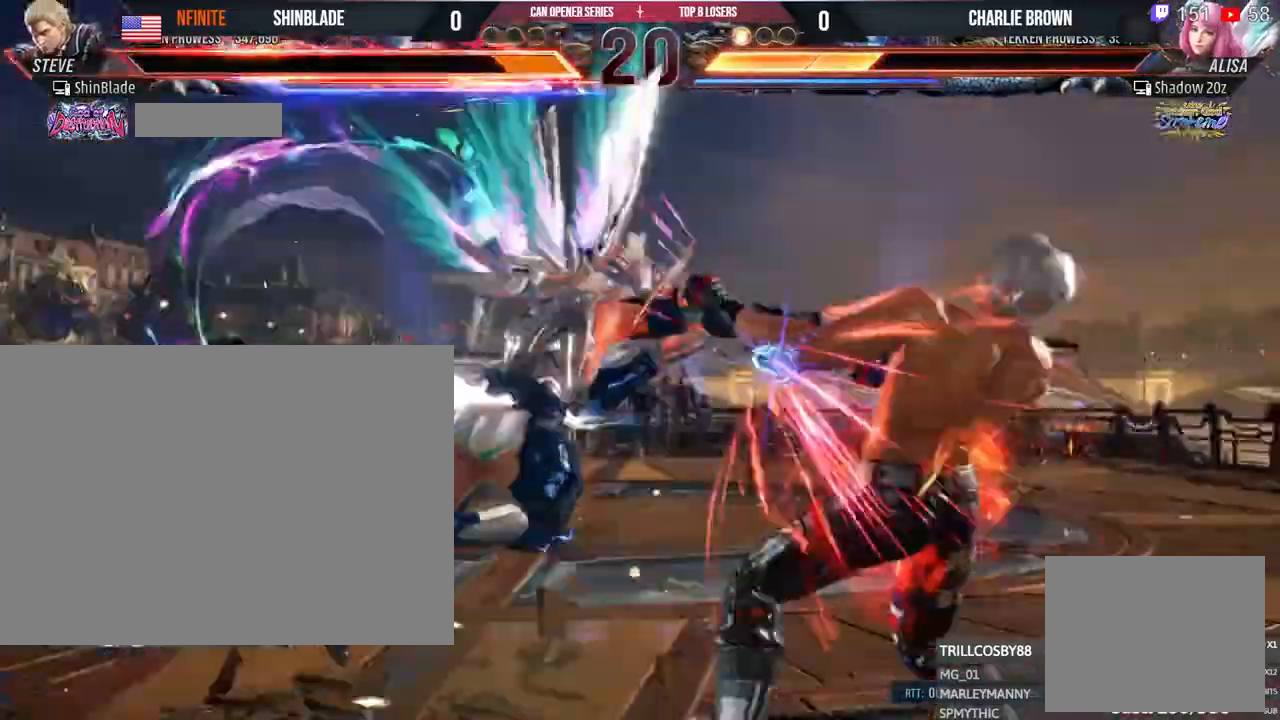
{"dt_ms": 500, "buttons": [], "left_stick": "center", "right_stick": "center", "events": [[383, "DPAD_RIGHT", "up"]]}
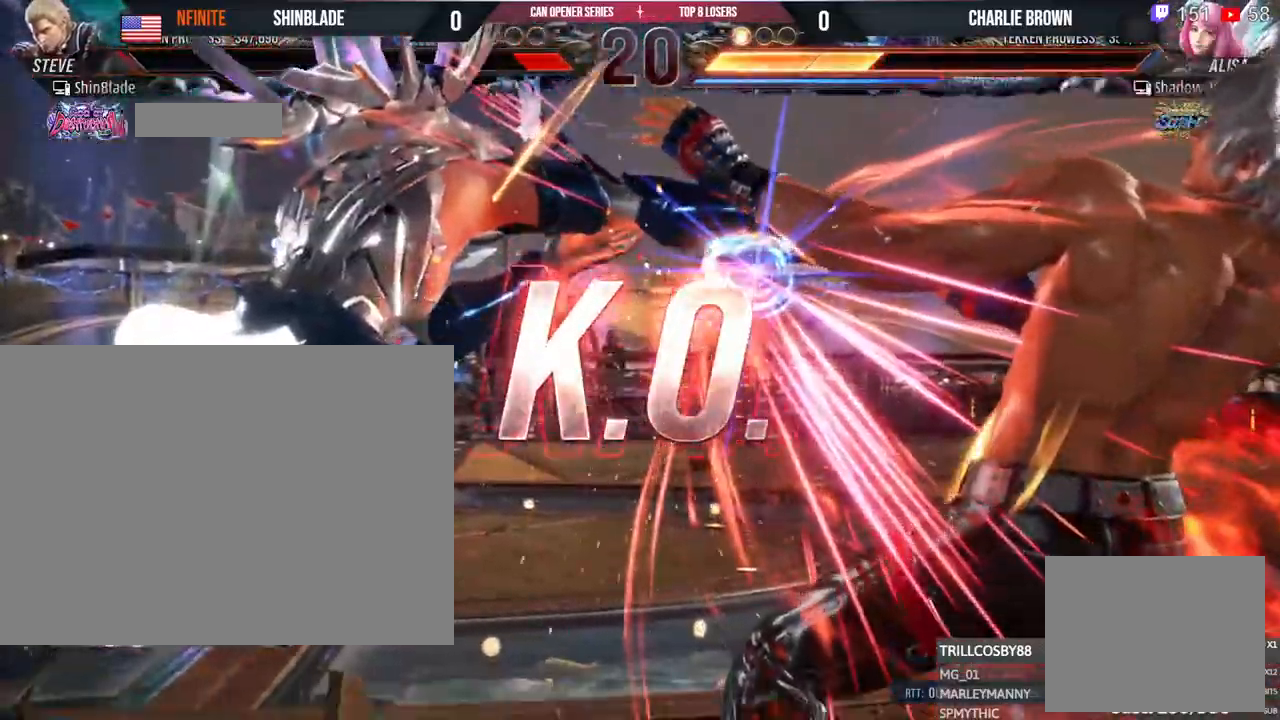
{"dt_ms": 500, "buttons": [], "left_stick": "center", "right_stick": "center", "events": []}
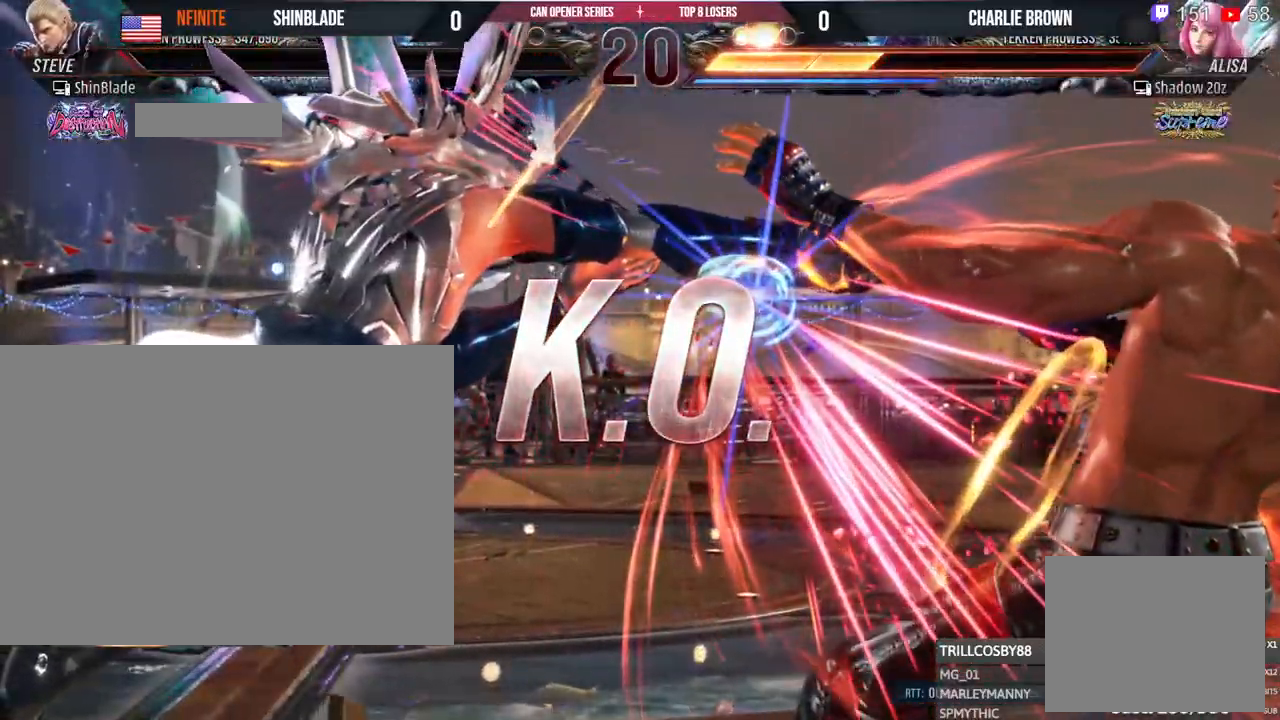
{"dt_ms": 500, "buttons": [], "left_stick": "center", "right_stick": "center", "events": []}
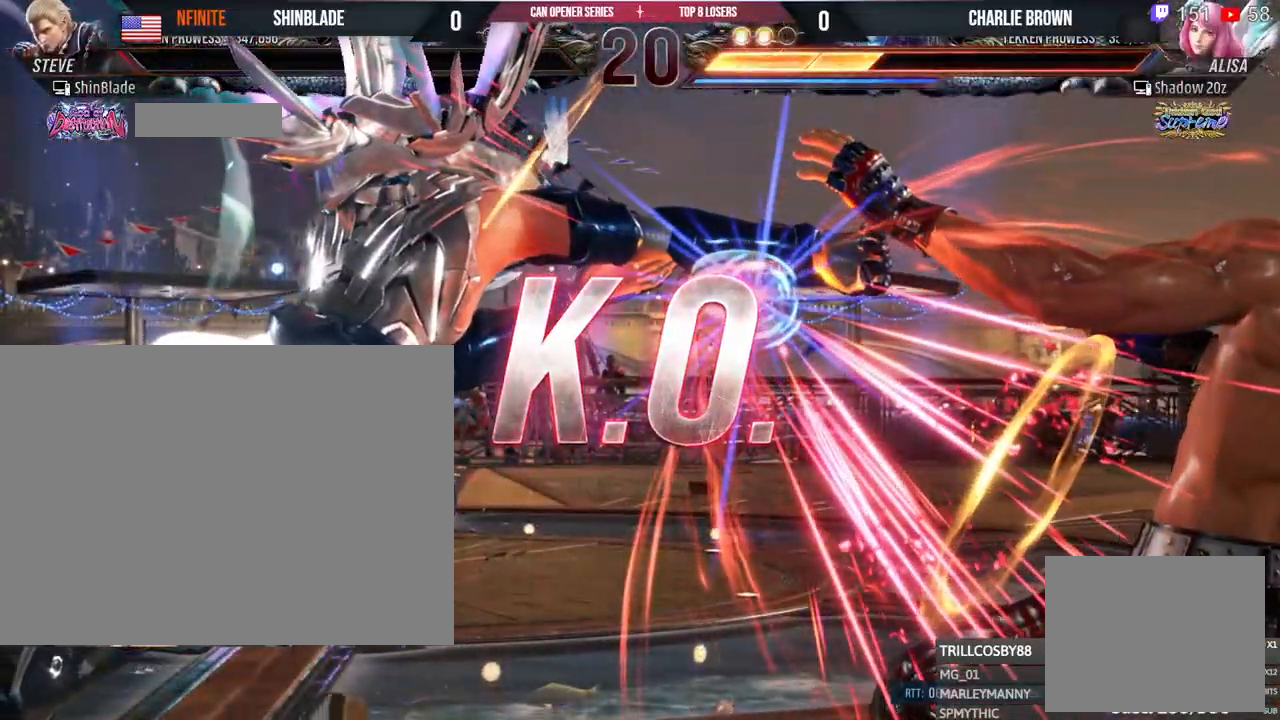
{"dt_ms": 1000, "buttons": [], "left_stick": "center", "right_stick": "center", "events": []}
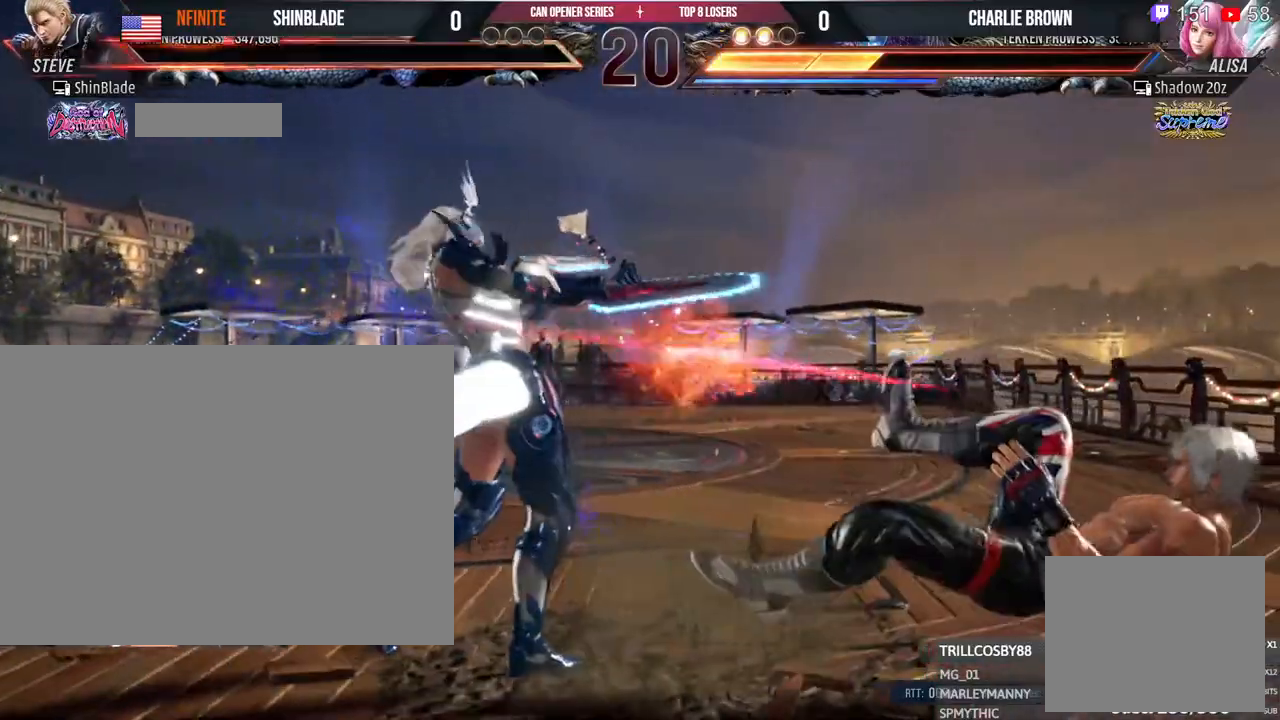
{"dt_ms": 500, "buttons": [], "left_stick": "center", "right_stick": "center", "events": []}
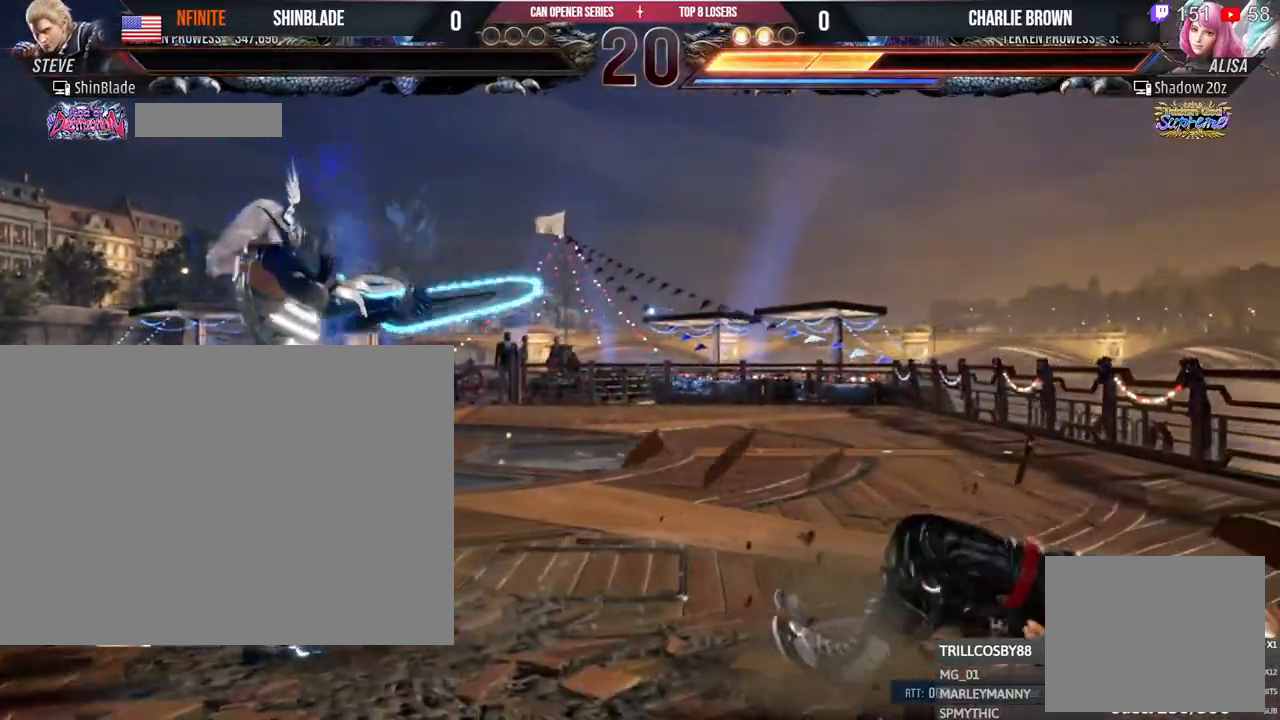
{"dt_ms": 500, "buttons": [], "left_stick": "center", "right_stick": "center", "events": []}
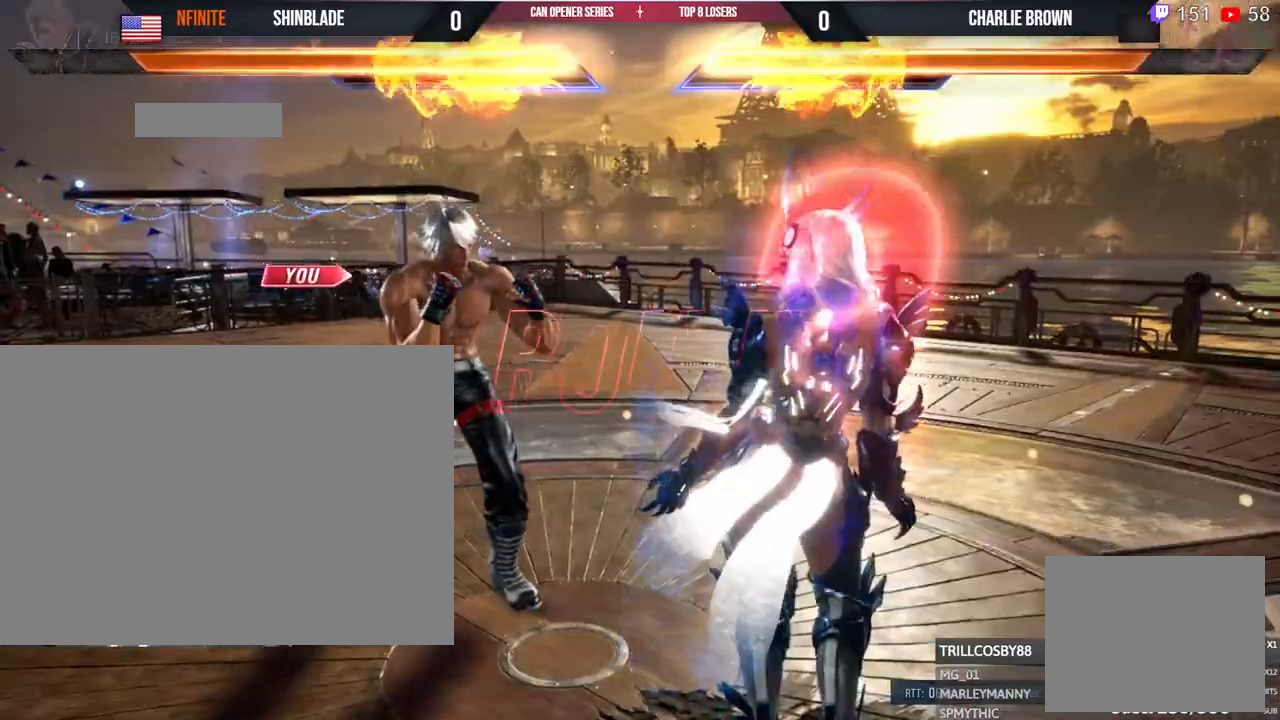
{"dt_ms": 500, "buttons": ["DPAD_DOWN", "DPAD_RIGHT"], "left_stick": "center", "right_stick": "center", "events": [[367, "DPAD_UP", "down"], [417, "DPAD_RIGHT", "down"], [417, "DPAD_UP", "up"], [433, "DPAD_DOWN", "down"], [450, "DPAD_DOWN", "up"], [500, "DPAD_DOWN", "down"]]}
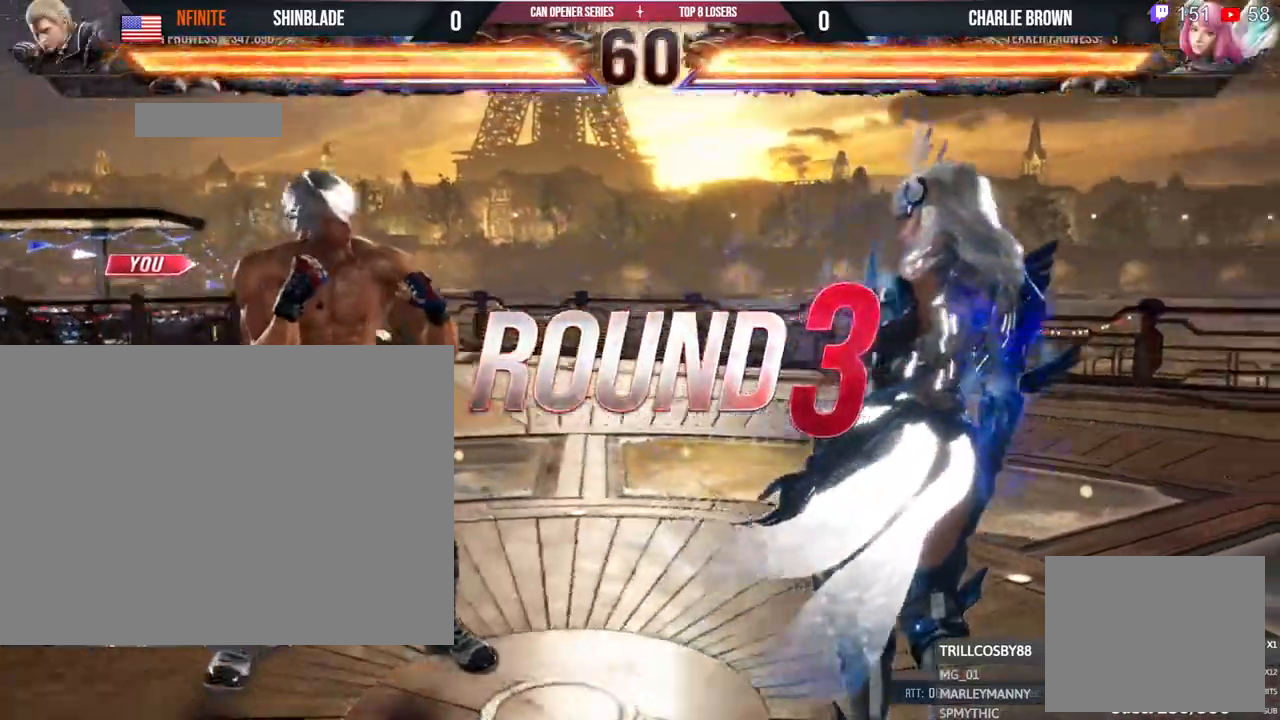
{"dt_ms": 500, "buttons": ["DPAD_UP"], "left_stick": "center", "right_stick": "center", "events": [[17, "DPAD_DOWN", "up"], [17, "DPAD_RIGHT", "up"], [50, "DPAD_DOWN", "down"], [67, "DPAD_RIGHT", "down"], [150, "DPAD_DOWN", "up"], [167, "DPAD_RIGHT", "up"], [167, "DPAD_UP", "down"], [200, "DPAD_UP", "up"], [217, "DPAD_DOWN", "down"], [217, "DPAD_RIGHT", "down"], [267, "DPAD_DOWN", "up"], [317, "DPAD_RIGHT", "up"], [317, "DPAD_UP", "down"], [383, "DPAD_DOWN", "down"], [383, "DPAD_RIGHT", "down"], [383, "DPAD_UP", "up"], [417, "DPAD_DOWN", "up"], [483, "DPAD_RIGHT", "up"], [483, "DPAD_UP", "down"]]}
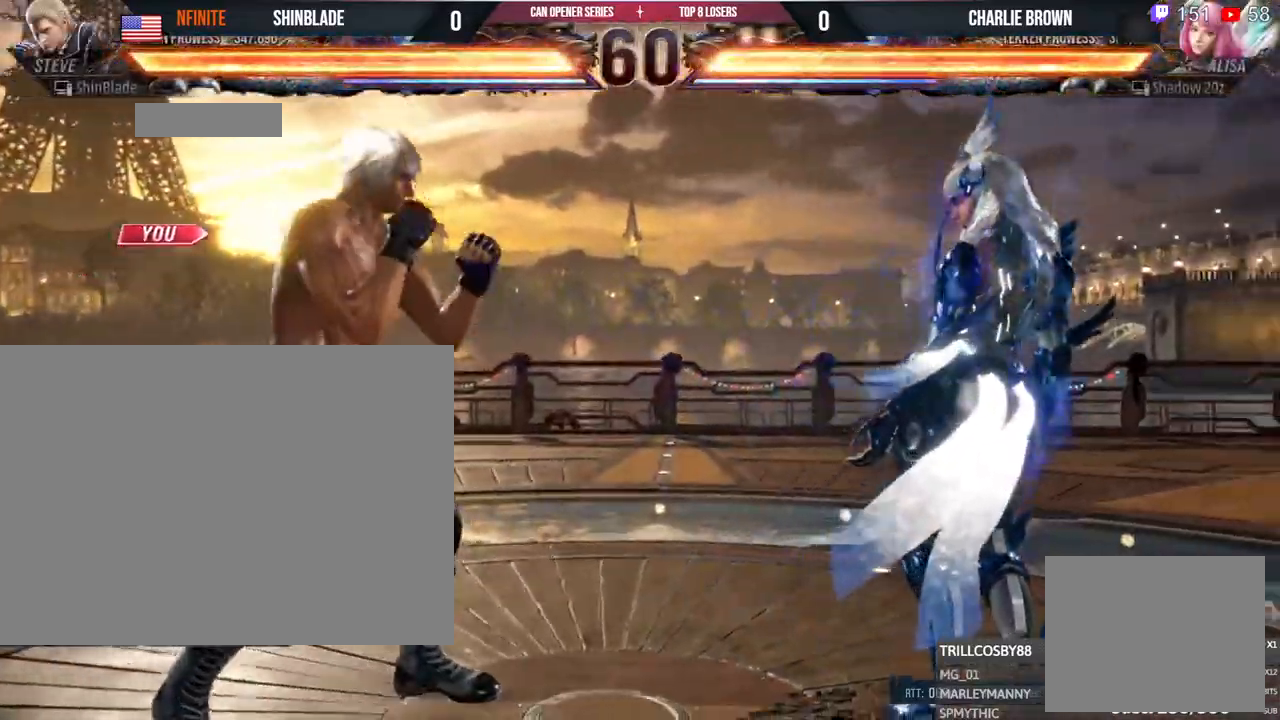
{"dt_ms": 500, "buttons": ["DPAD_UP"], "left_stick": "center", "right_stick": "center", "events": [[33, "DPAD_DOWN", "down"], [33, "DPAD_RIGHT", "down"], [33, "DPAD_UP", "up"], [100, "DPAD_DOWN", "up"], [133, "DPAD_RIGHT", "up"], [133, "DPAD_UP", "down"], [183, "DPAD_RIGHT", "down"], [183, "DPAD_UP", "up"], [217, "DPAD_DOWN", "down"], [267, "DPAD_DOWN", "up"], [317, "DPAD_RIGHT", "up"], [317, "DPAD_UP", "down"], [367, "DPAD_DOWN", "down"], [367, "DPAD_RIGHT", "down"], [367, "DPAD_UP", "up"], [433, "DPAD_DOWN", "up"], [450, "DPAD_RIGHT", "up"], [467, "DPAD_UP", "down"]]}
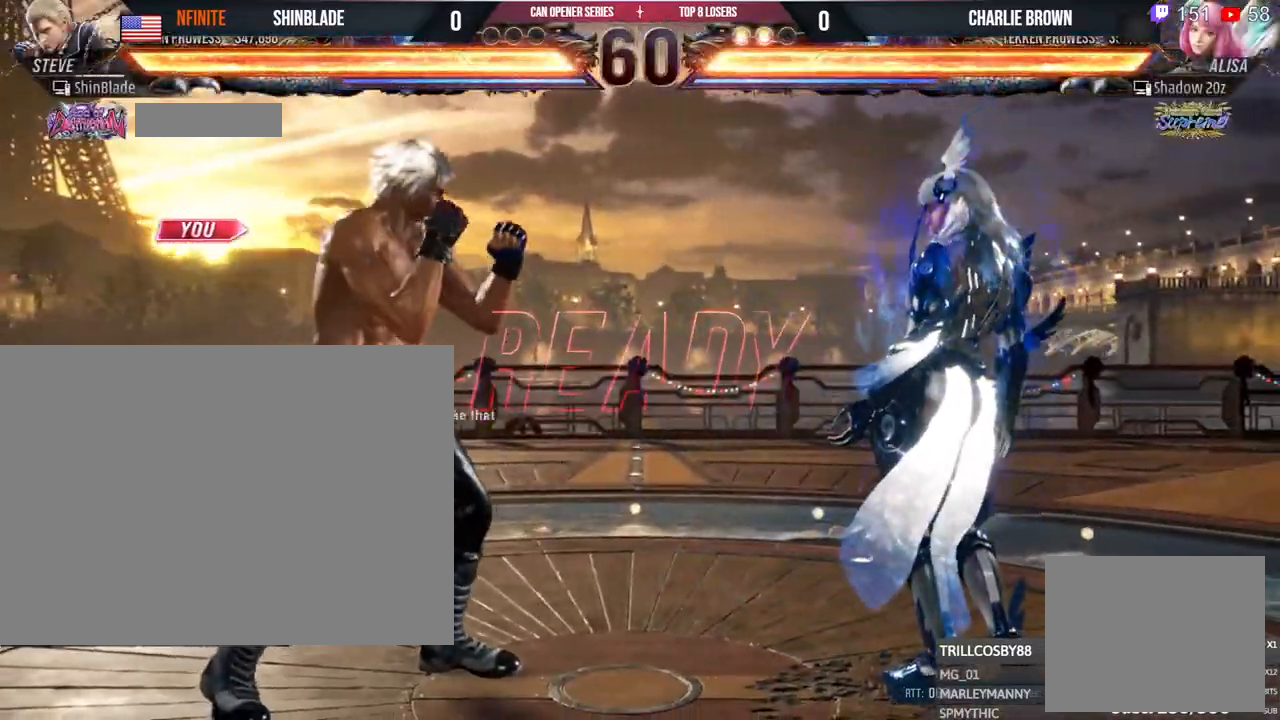
{"dt_ms": 500, "buttons": ["DPAD_RIGHT"], "left_stick": "center", "right_stick": "center"}
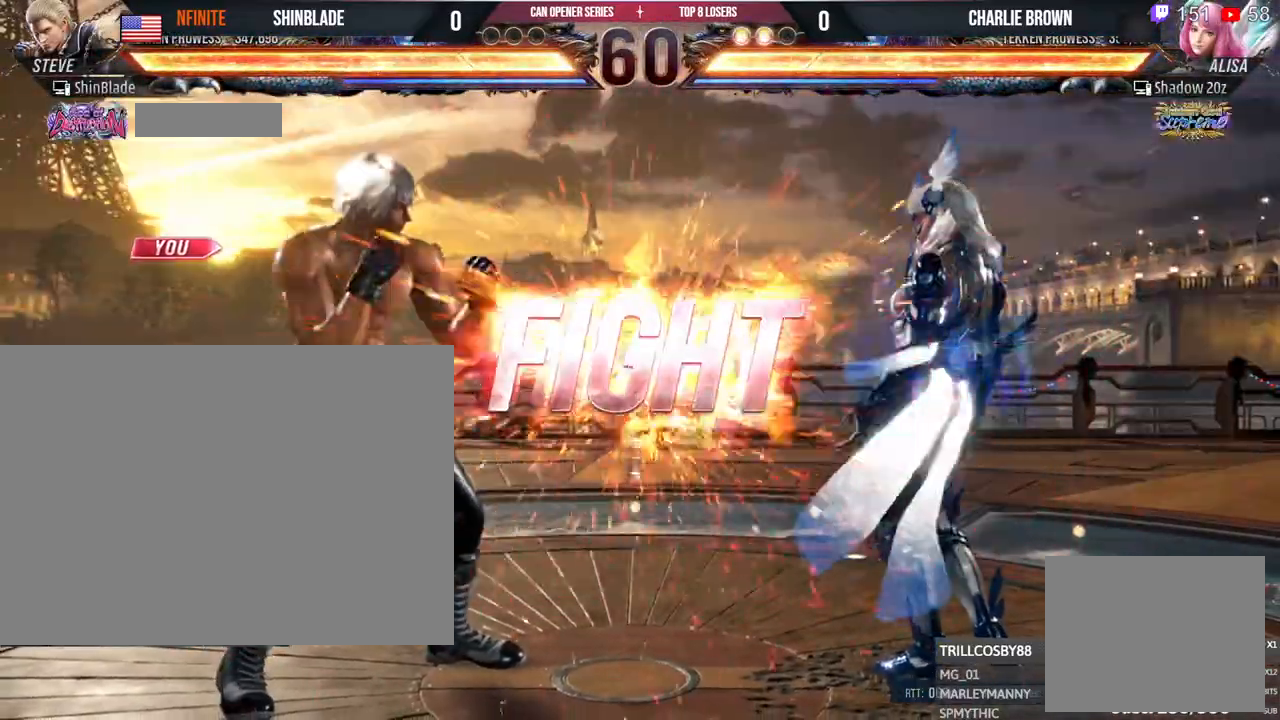
{"dt_ms": 500, "buttons": ["DPAD_UP"], "left_stick": "center", "right_stick": "center"}
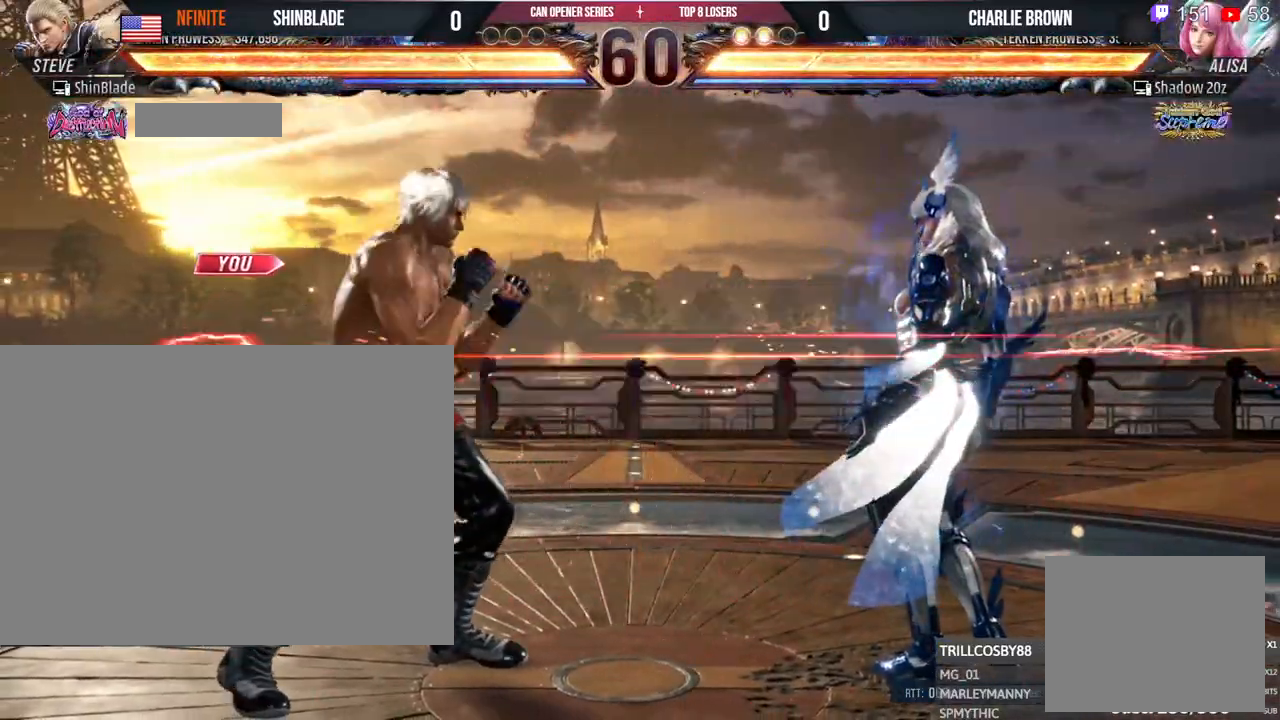
{"dt_ms": 500, "buttons": ["DPAD_LEFT"], "left_stick": "center", "right_stick": "center", "events": [[67, "DPAD_UP", "up"], [133, "DPAD_UP", "down"], [300, "DPAD_UP", "up"], [383, "DPAD_LEFT", "down"], [450, "DPAD_LEFT", "up"], [500, "DPAD_LEFT", "down"]]}
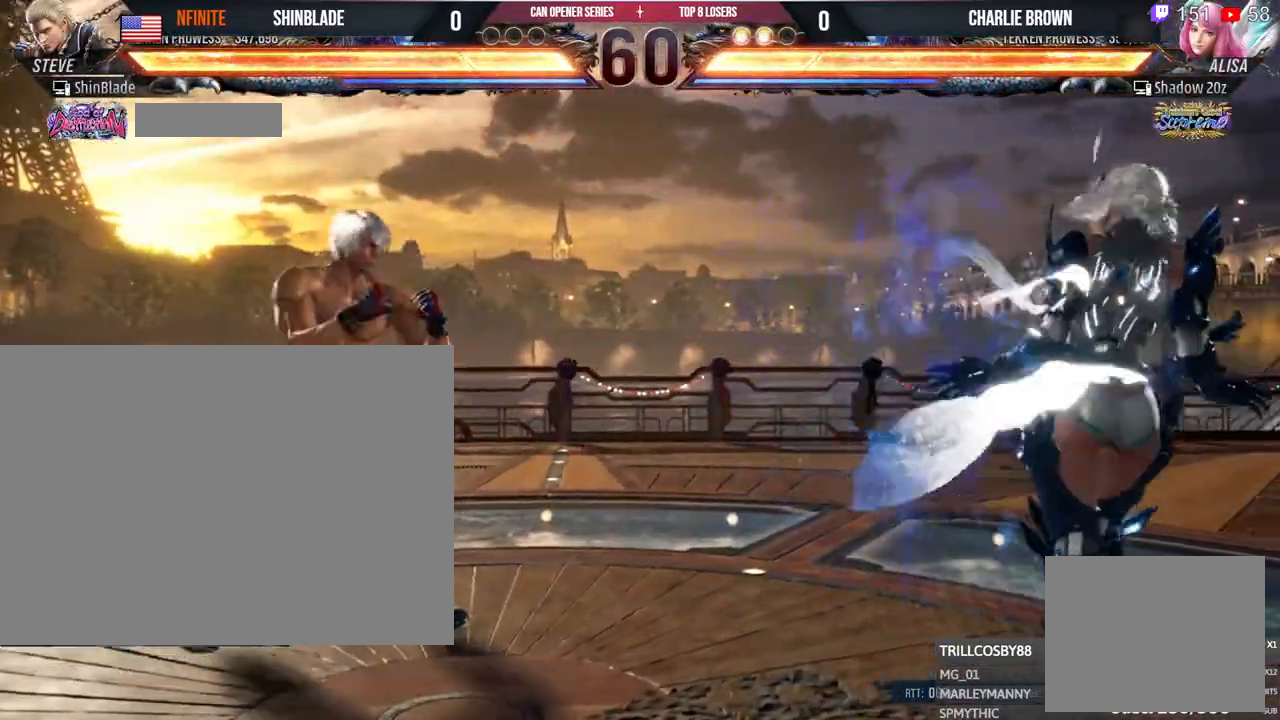
{"dt_ms": 500, "buttons": [], "left_stick": "center", "right_stick": "center", "events": [[117, "CIRCLE", "down"], [117, "CROSS", "down"], [250, "CIRCLE", "up"], [250, "CROSS", "up"], [300, "DPAD_DOWN", "down"], [350, "DPAD_DOWN", "up"], [400, "DPAD_LEFT", "up"]]}
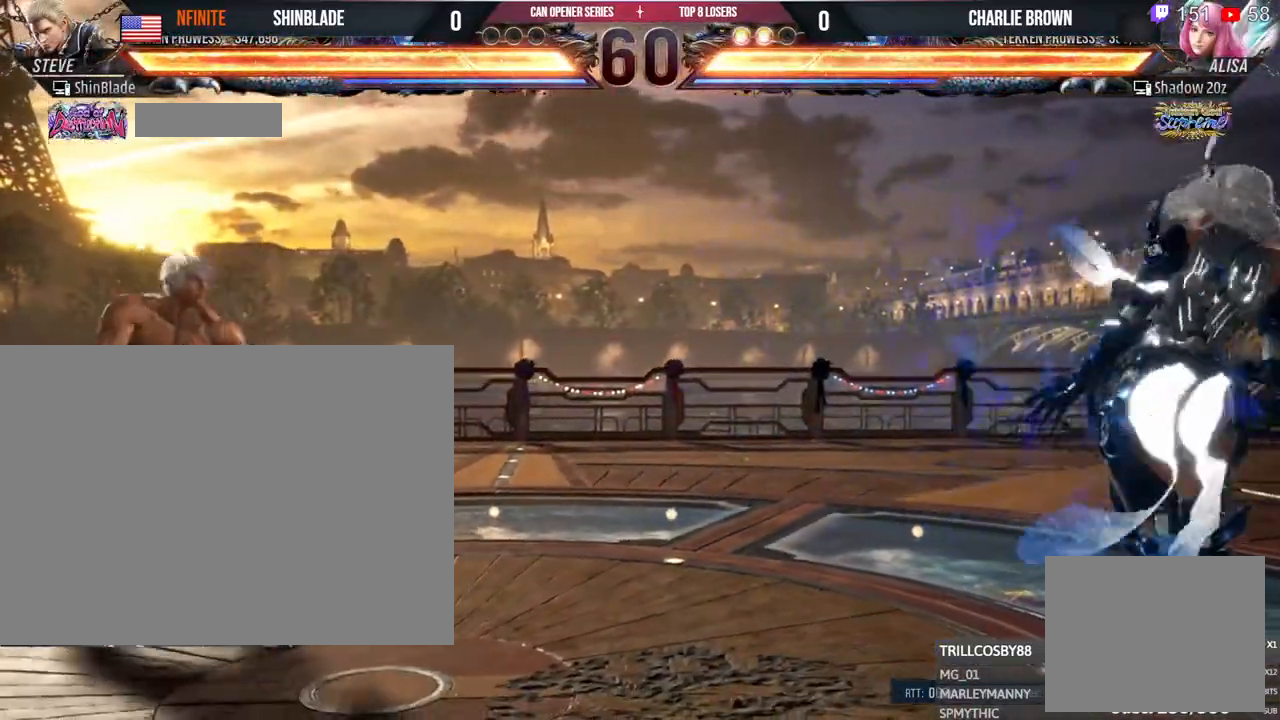
{"dt_ms": 500, "buttons": ["DPAD_DOWN"], "left_stick": "center", "right_stick": "center", "events": [[67, "CIRCLE", "down"], [67, "CROSS", "down"], [200, "CIRCLE", "up"], [200, "CROSS", "up"], [233, "DPAD_DOWN", "down"]]}
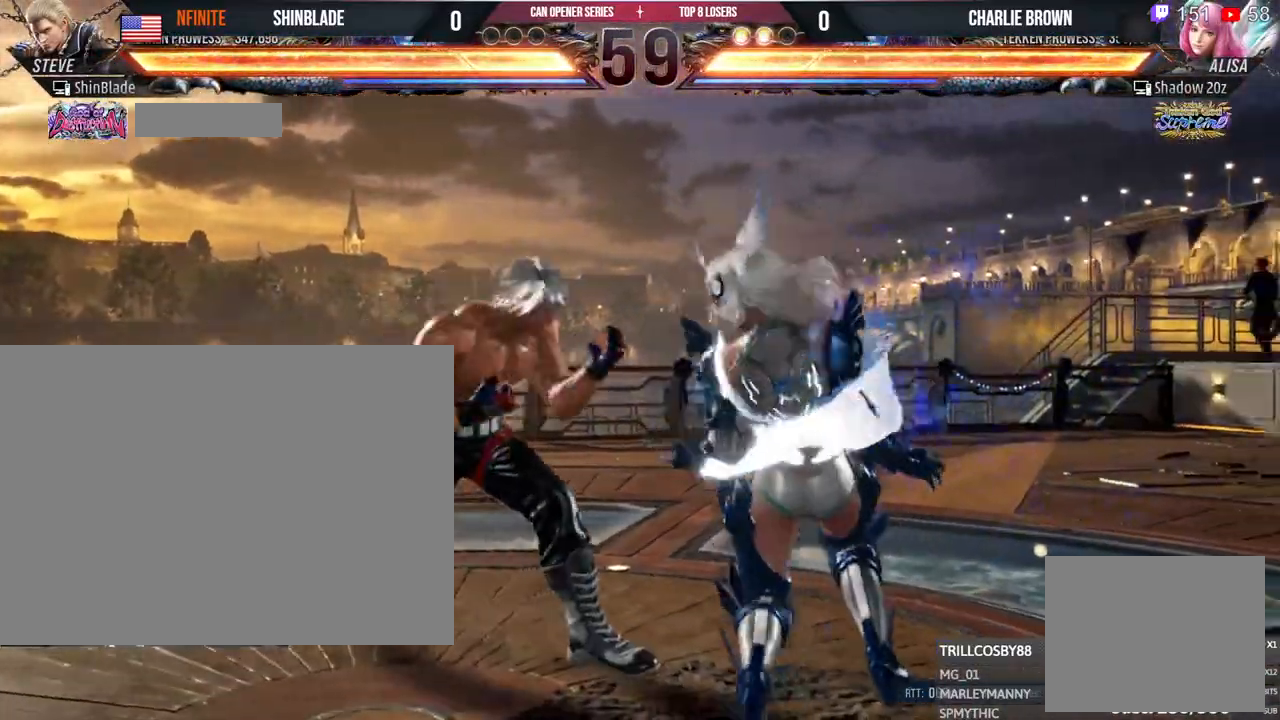
{"dt_ms": 500, "buttons": ["TRIANGLE", "DPAD_LEFT"], "left_stick": "center", "right_stick": "center", "events": [[17, "DPAD_DOWN", "up"], [67, "SQUARE", "down"], [133, "TRIANGLE", "down"], [167, "SQUARE", "up"], [217, "SQUARE", "down"], [250, "TRIANGLE", "up"], [300, "TRIANGLE", "down"], [317, "DPAD_LEFT", "down"], [333, "DPAD_UP", "down"], [333, "SQUARE", "up"], [350, "DPAD_UP", "up"], [383, "SQUARE", "down"], [450, "SQUARE", "up"]]}
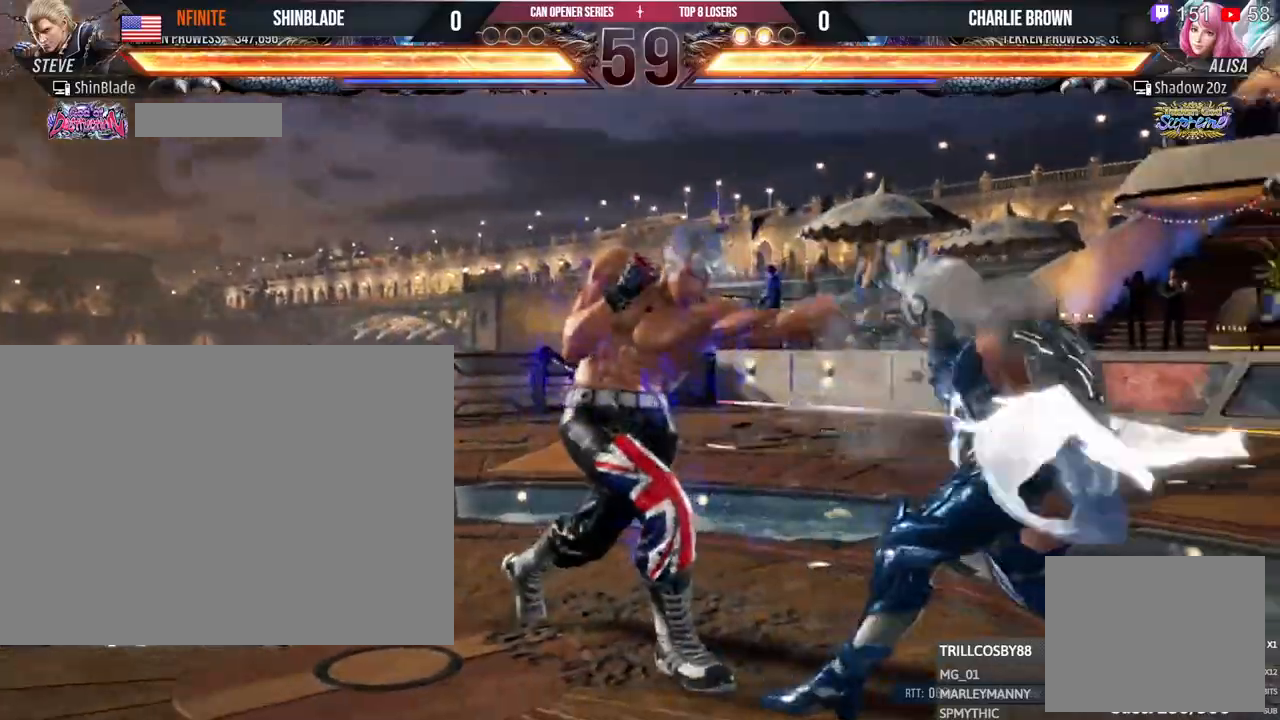
{"dt_ms": 500, "buttons": ["SQUARE", "DPAD_LEFT"], "left_stick": "center", "right_stick": "center", "events": [[50, "DPAD_LEFT", "up"], [50, "SQUARE", "down"], [133, "TRIANGLE", "up"], [200, "SQUARE", "up"], [317, "DPAD_LEFT", "down"], [367, "SQUARE", "down"]]}
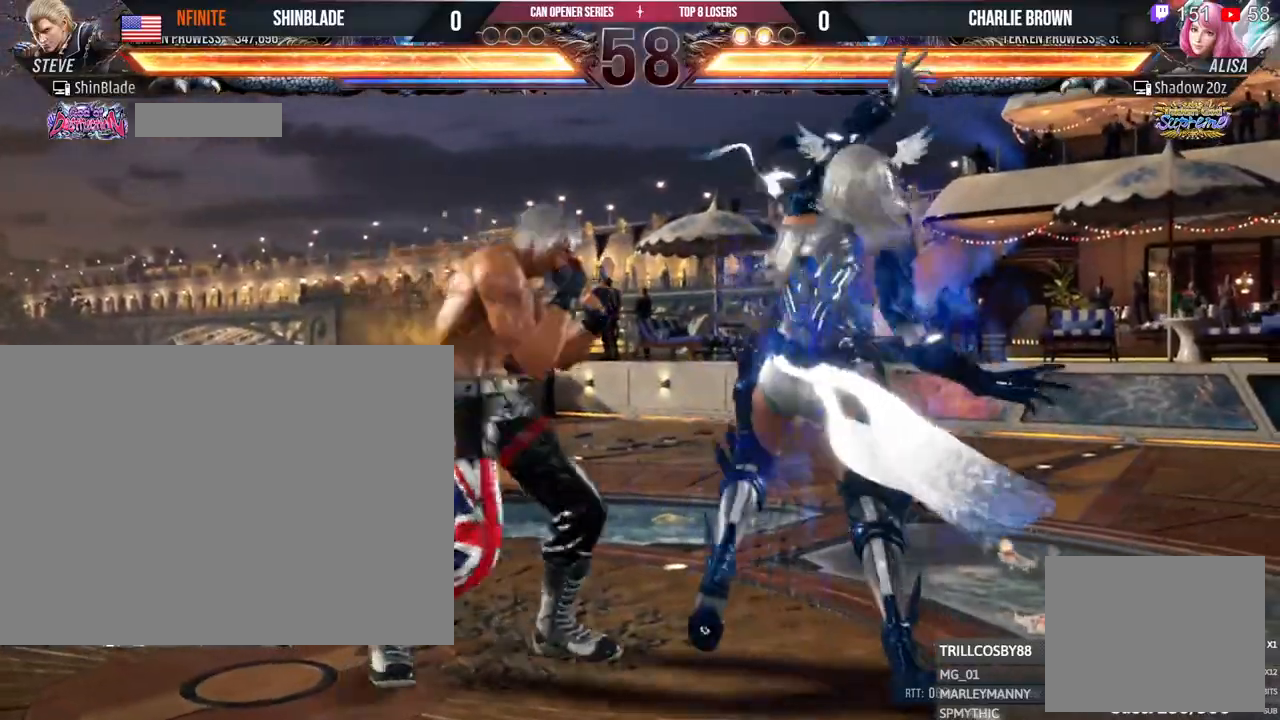
{"dt_ms": 500, "buttons": [], "left_stick": "center", "right_stick": "center", "events": [[383, "SQUARE", "up"], [450, "DPAD_LEFT", "up"]]}
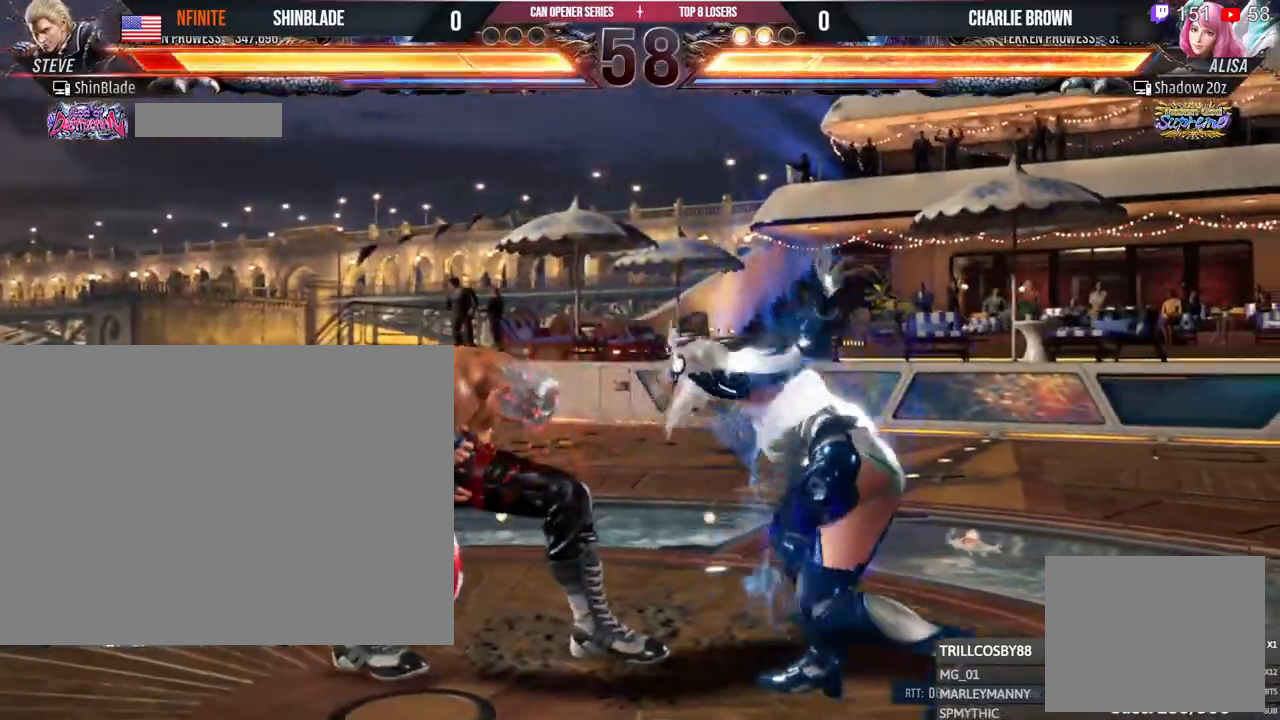
{"dt_ms": 500, "buttons": [], "left_stick": "center", "right_stick": "center", "events": [[50, "DPAD_LEFT", "down"], [133, "DPAD_LEFT", "up"], [183, "DPAD_LEFT", "down"], [500, "DPAD_LEFT", "up"]]}
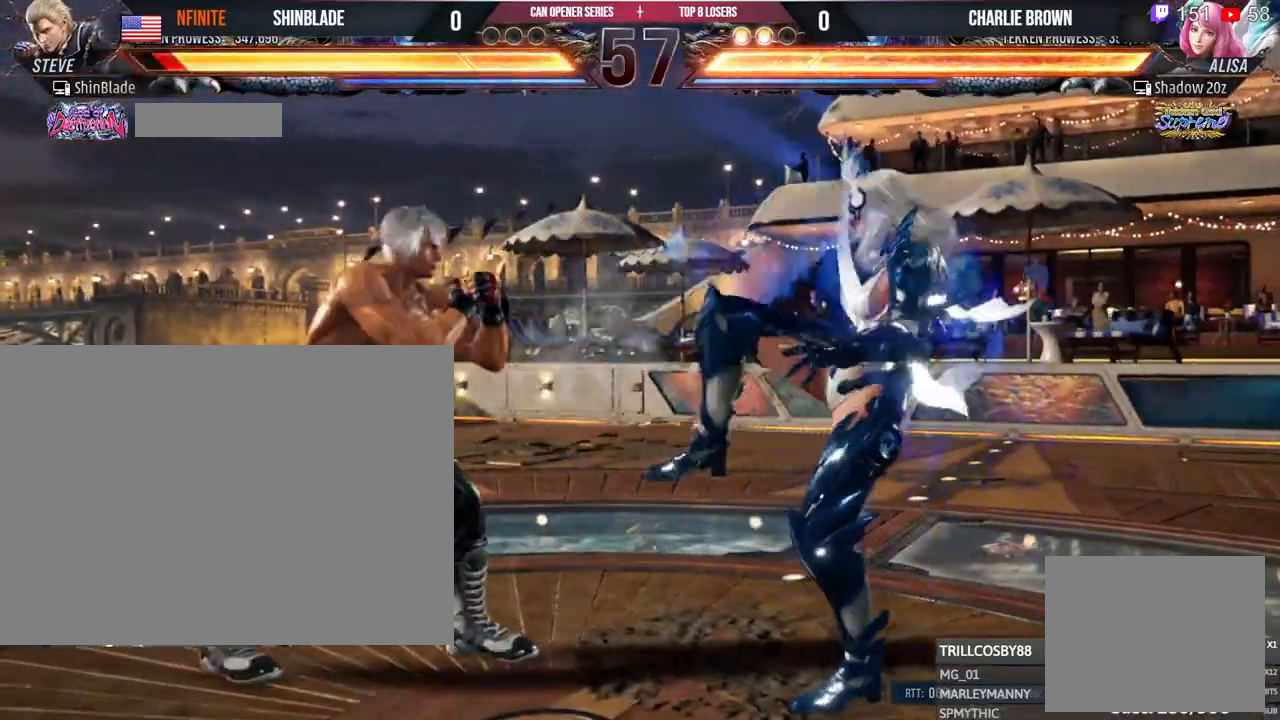
{"dt_ms": 500, "buttons": ["CROSS", "SQUARE", "DPAD_RIGHT"], "left_stick": "center", "right_stick": "center", "events": [[67, "DPAD_DOWN", "down"], [117, "TRIANGLE", "down"], [300, "DPAD_DOWN", "up"], [367, "DPAD_RIGHT", "down"], [400, "SQUARE", "down"], [483, "TRIANGLE", "up"], [500, "CROSS", "down"]]}
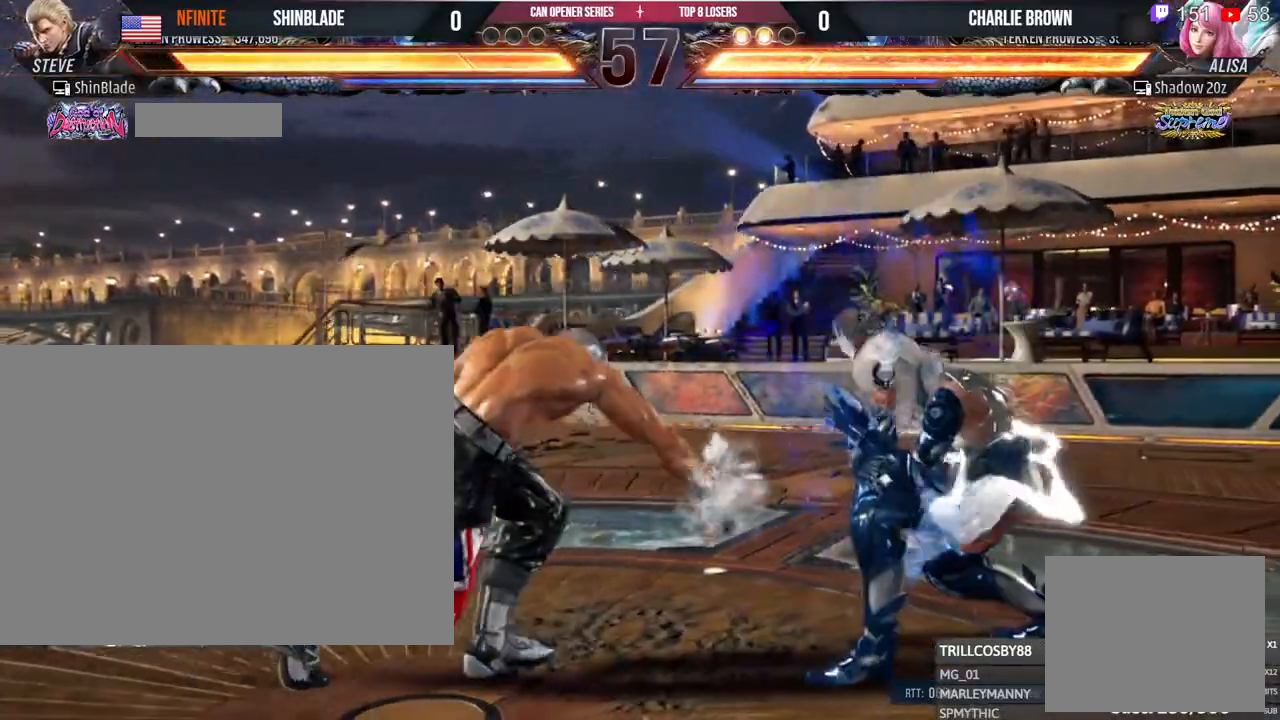
{"dt_ms": 500, "buttons": ["DPAD_DOWN", "DPAD_LEFT"], "left_stick": "center", "right_stick": "center"}
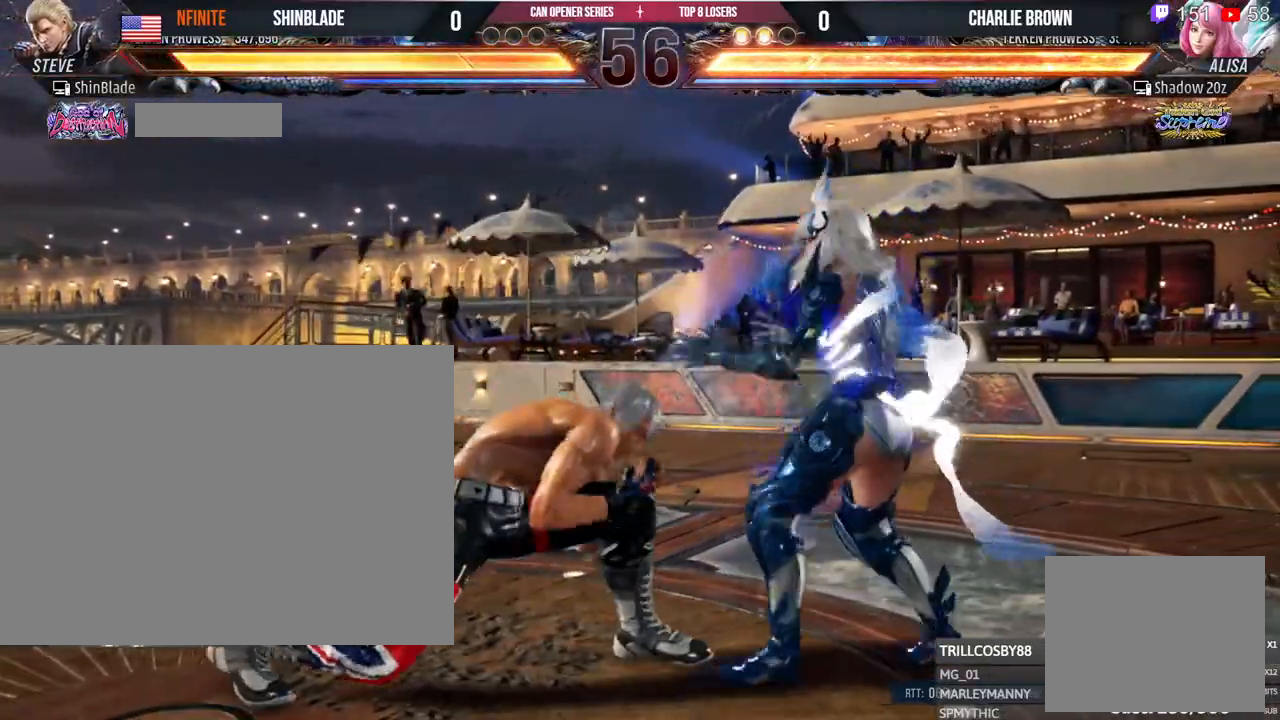
{"dt_ms": 500, "buttons": ["DPAD_DOWN", "DPAD_LEFT"], "left_stick": "center", "right_stick": "center", "events": [[100, "DPAD_DOWN", "up"], [133, "DPAD_LEFT", "up"], [167, "DPAD_LEFT", "down"], [400, "DPAD_DOWN", "down"]]}
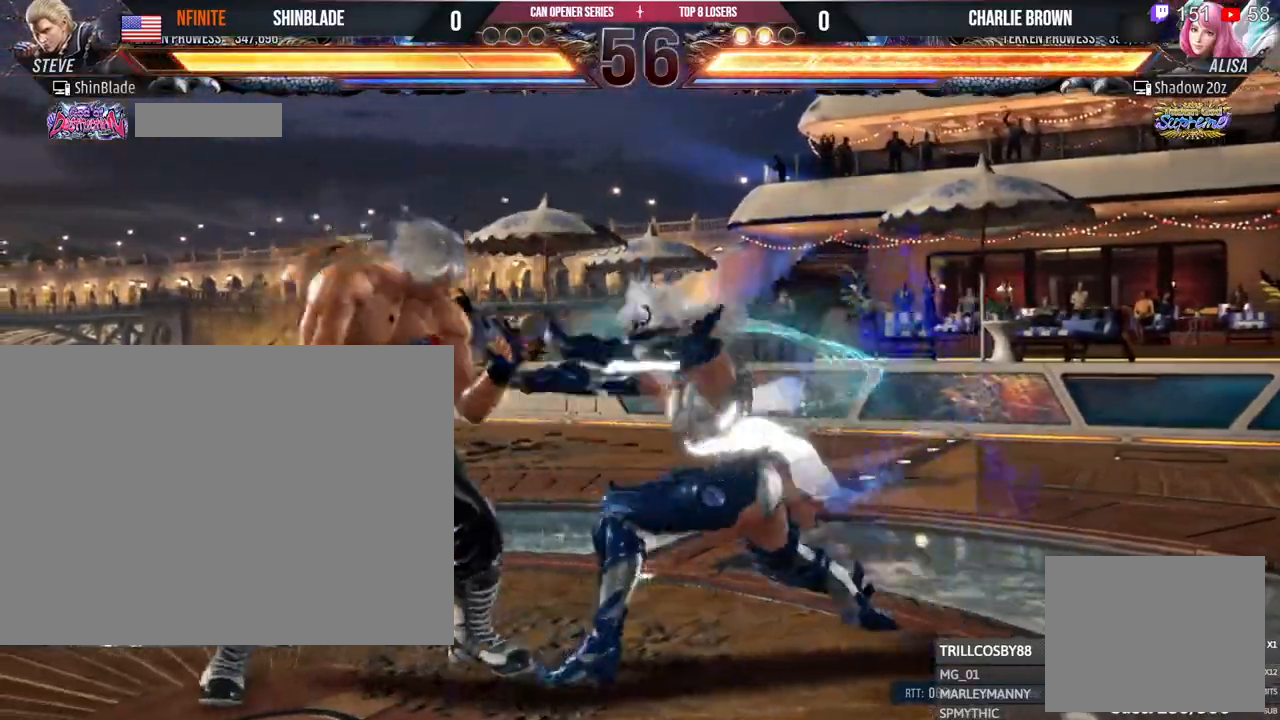
{"dt_ms": 1000, "buttons": [], "left_stick": "center", "right_stick": "center", "events": [[133, "DPAD_DOWN", "up"], [283, "SQUARE", "down"], [317, "CROSS", "down"], [333, "SQUARE", "up"], [350, "CIRCLE", "down"], [350, "DPAD_LEFT", "up"], [417, "CROSS", "up"], [483, "CIRCLE", "up"]]}
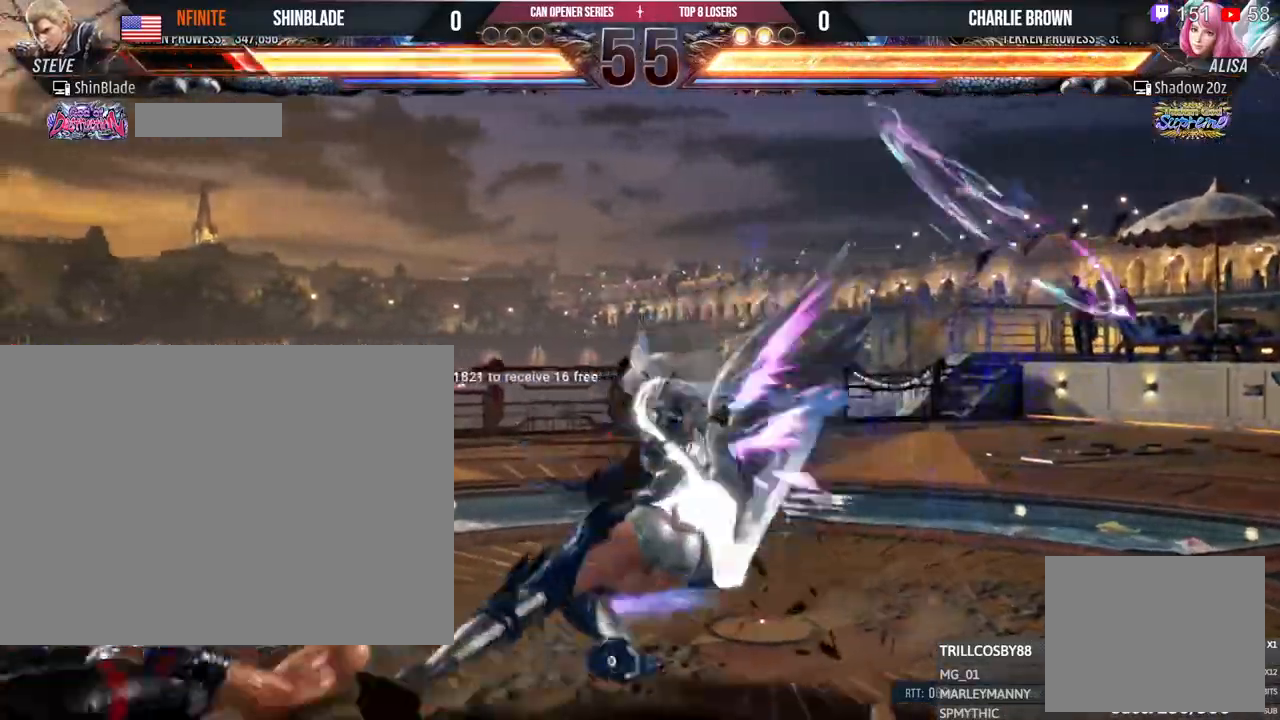
{"dt_ms": 500, "buttons": ["DPAD_LEFT"], "left_stick": "center", "right_stick": "center", "events": [[300, "DPAD_LEFT", "down"]]}
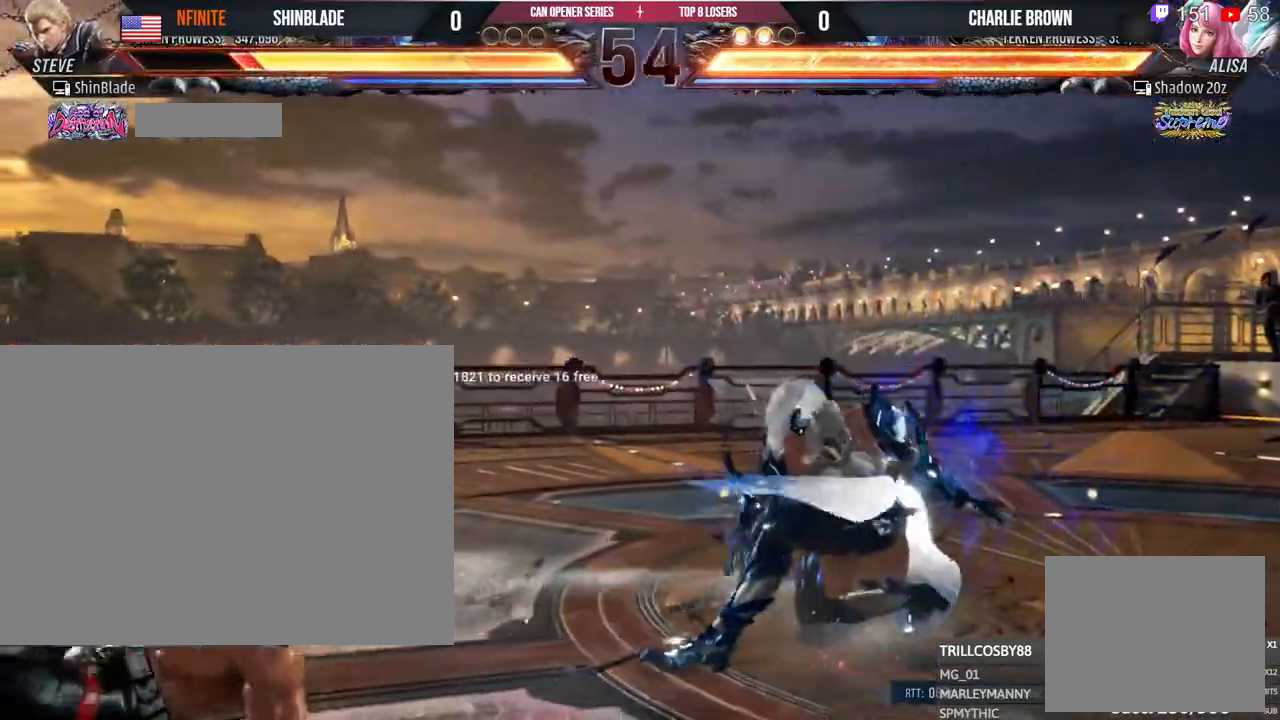
{"dt_ms": 500, "buttons": ["DPAD_LEFT"], "left_stick": "center", "right_stick": "center", "events": [[267, "DPAD_LEFT", "up"], [333, "DPAD_LEFT", "down"], [400, "DPAD_LEFT", "up"], [450, "DPAD_LEFT", "down"]]}
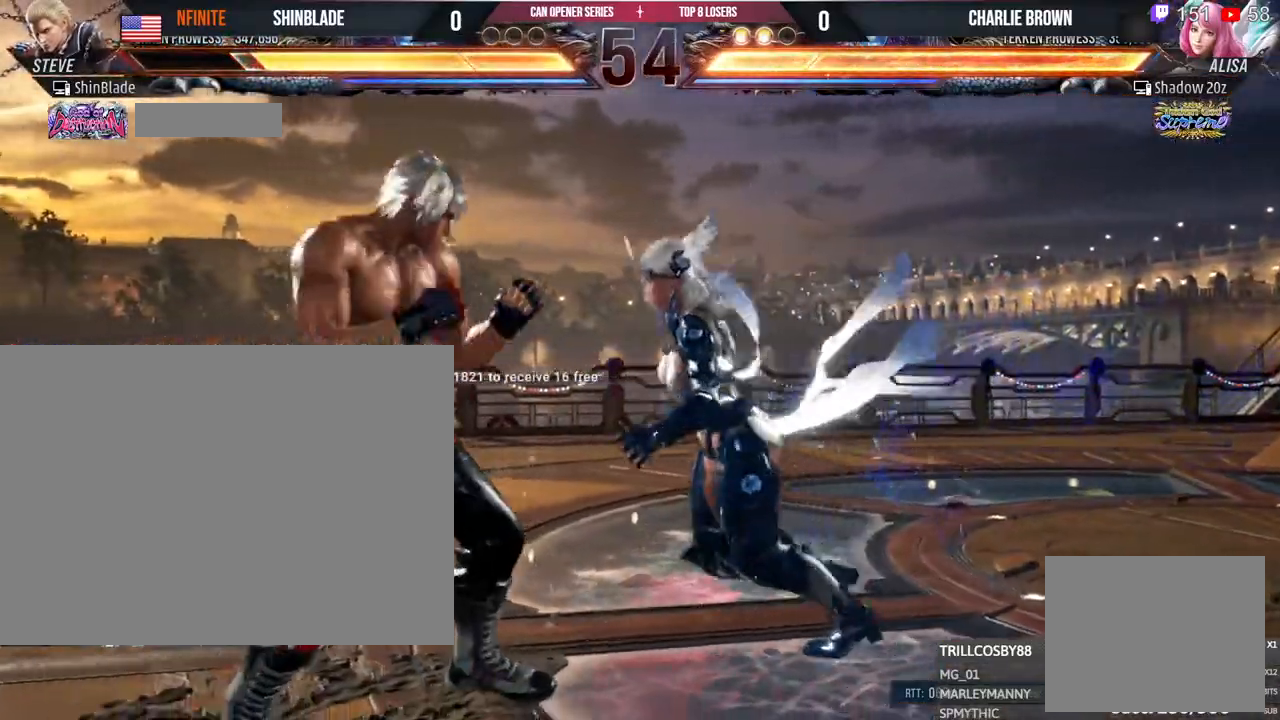
{"dt_ms": 500, "buttons": ["DPAD_LEFT"], "left_stick": "center", "right_stick": "center", "events": [[233, "DPAD_DOWN", "down"], [283, "DPAD_DOWN", "up"], [317, "DPAD_LEFT", "up"], [367, "DPAD_LEFT", "down"]]}
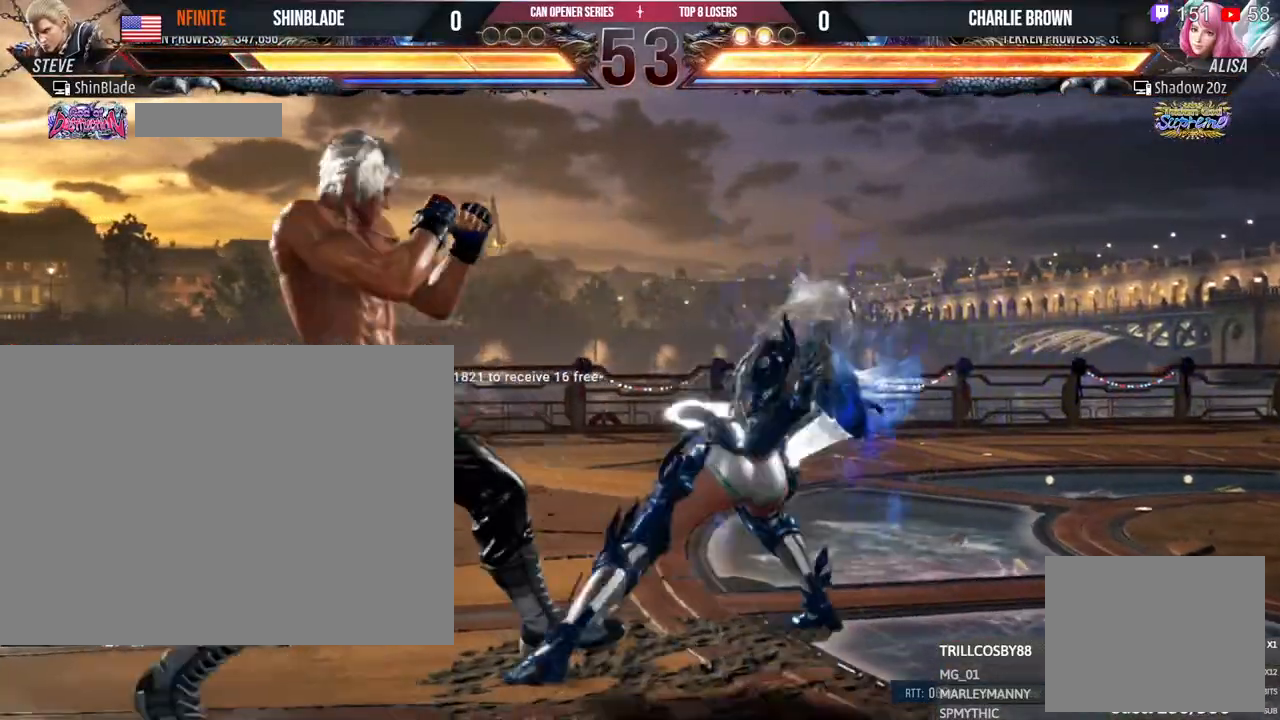
{"dt_ms": 500, "buttons": ["SQUARE"], "left_stick": "center", "right_stick": "center", "events": [[83, "DPAD_DOWN", "down"], [183, "DPAD_DOWN", "up"], [250, "DPAD_DOWN", "down"], [350, "DPAD_DOWN", "up"], [367, "DPAD_LEFT", "up"], [467, "SQUARE", "down"]]}
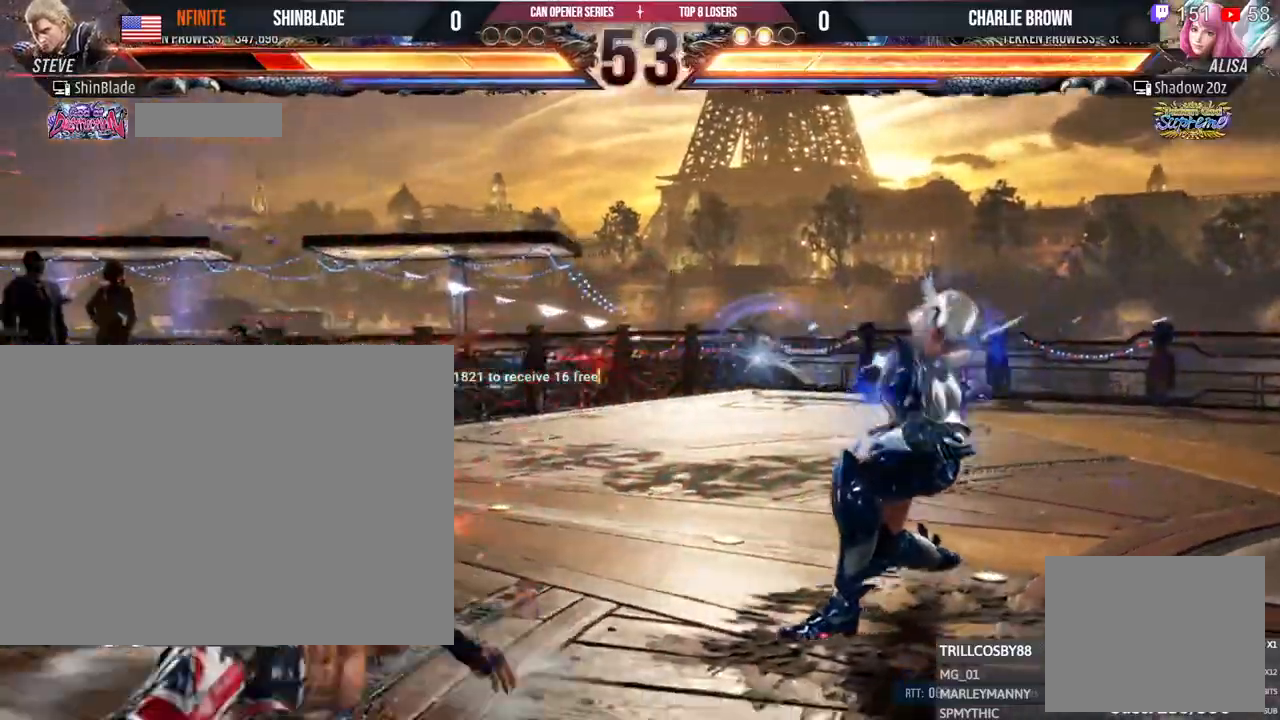
{"dt_ms": 500, "buttons": [], "left_stick": "center", "right_stick": "center"}